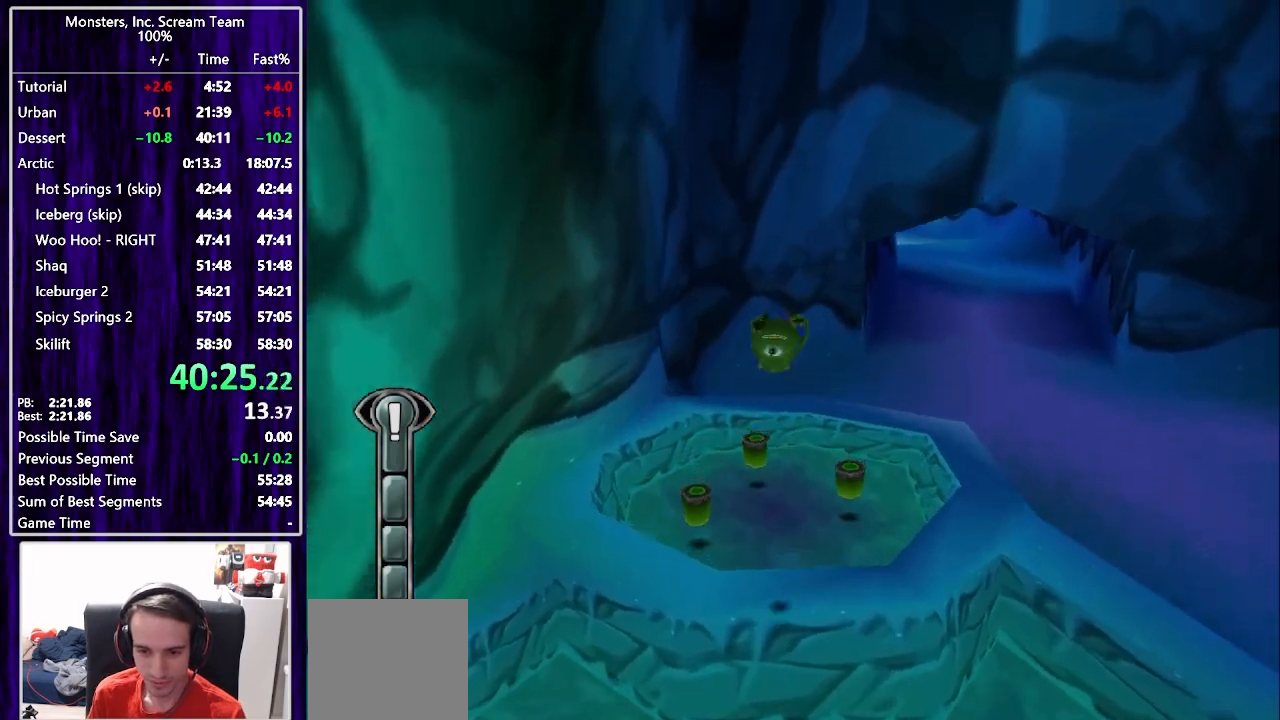
Gameplay with a controller (PlayStation layout); each line is a JSON object with the inputs held at the frame after it. "events" lists button and stick changes between this image and that frame as [ms after this image, input, new state], when the widget could be followed in between. Not read: L1 R1.
{"buttons": ["DPAD_UP", "DPAD_RIGHT"], "left_stick": "center", "right_stick": "center", "events": [[350, "DPAD_RIGHT", "down"]]}
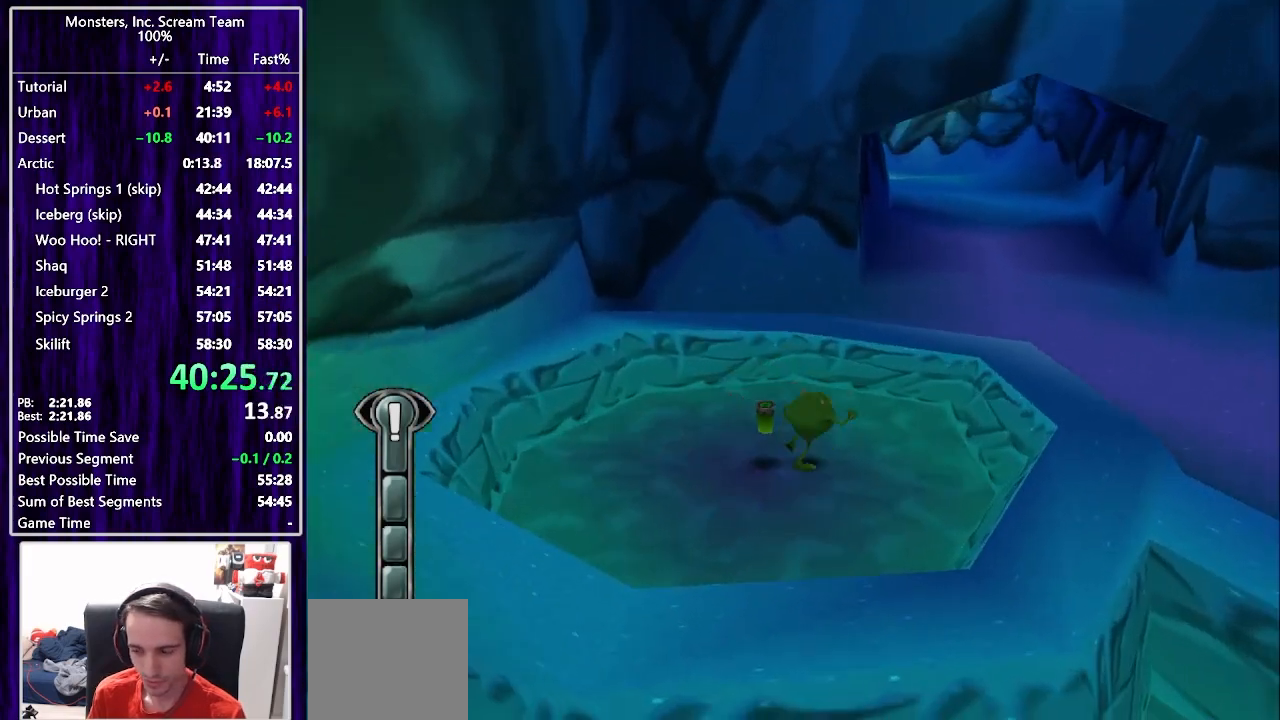
{"buttons": ["DPAD_UP"], "left_stick": "center", "right_stick": "center", "events": [[17, "CROSS", "down"], [100, "CROSS", "up"], [167, "CROSS", "down"], [267, "CROSS", "up"], [300, "DPAD_RIGHT", "up"]]}
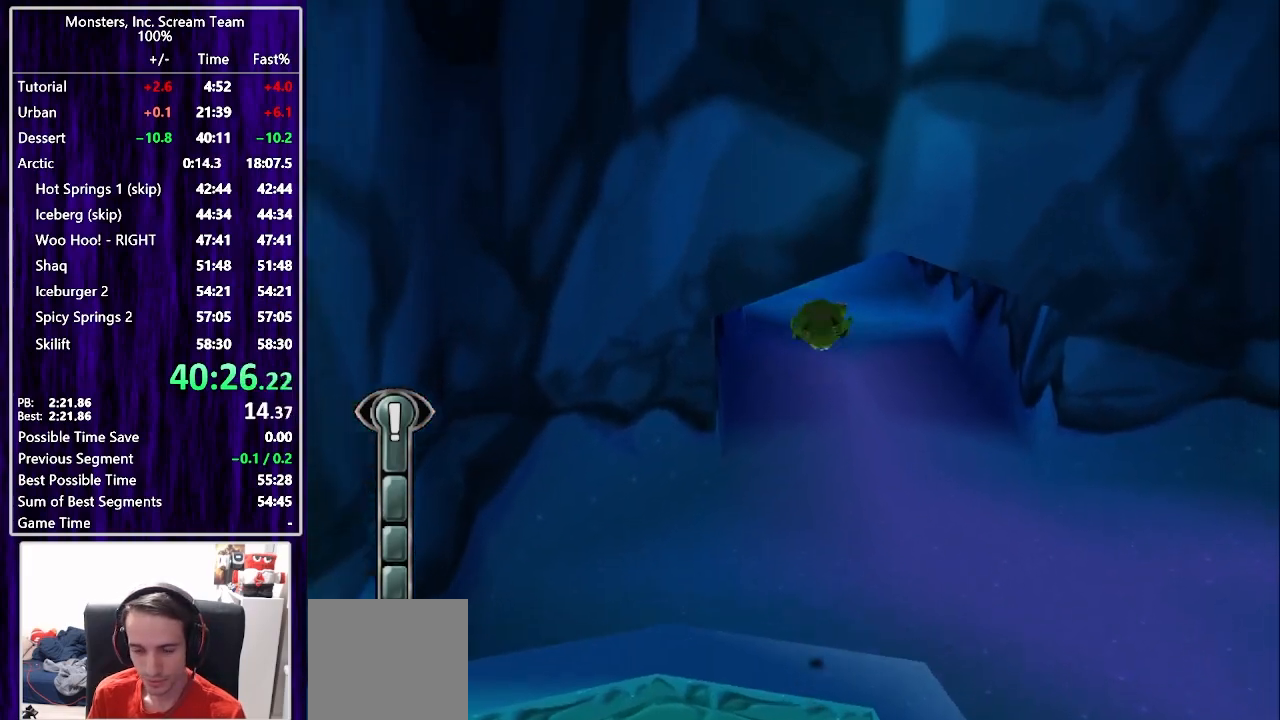
{"buttons": ["DPAD_UP"], "left_stick": "center", "right_stick": "center", "events": []}
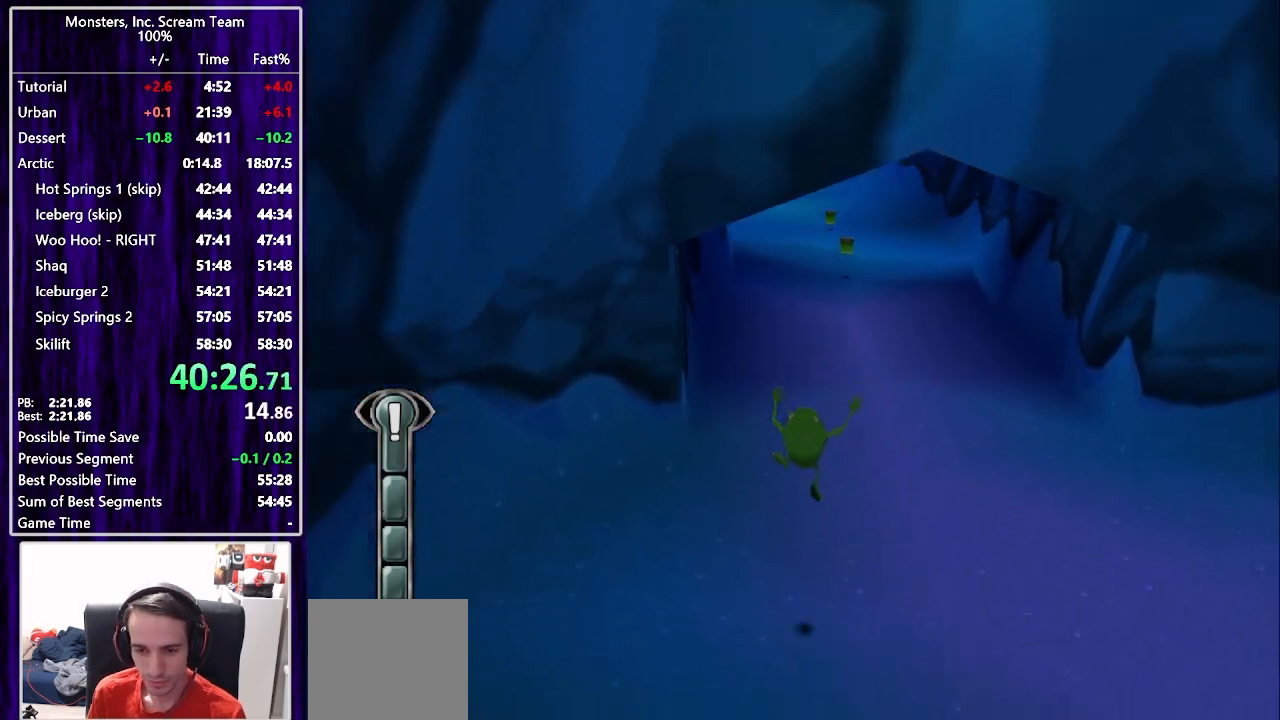
{"buttons": ["SQUARE", "DPAD_UP"], "left_stick": "center", "right_stick": "center", "events": [[67, "DPAD_RIGHT", "down"], [217, "DPAD_RIGHT", "up"], [217, "SQUARE", "down"]]}
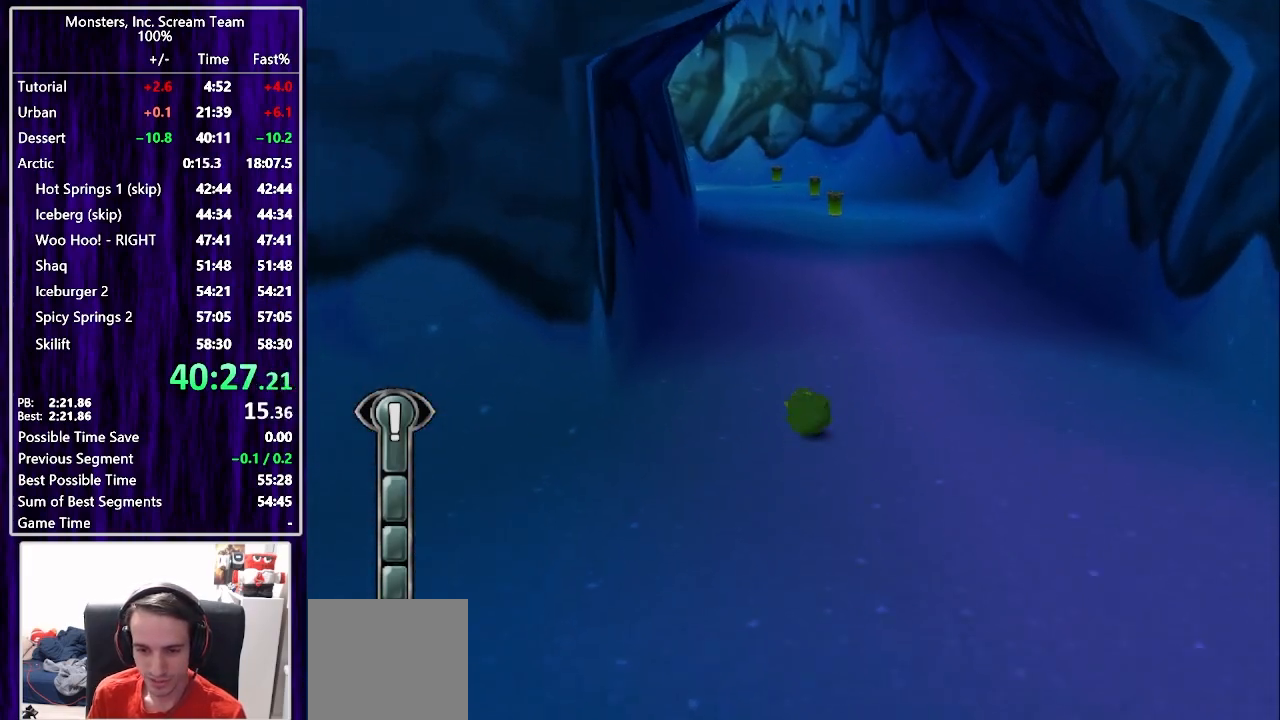
{"buttons": ["SQUARE", "DPAD_UP"], "left_stick": "center", "right_stick": "center", "events": [[100, "DPAD_RIGHT", "down"], [217, "DPAD_RIGHT", "up"]]}
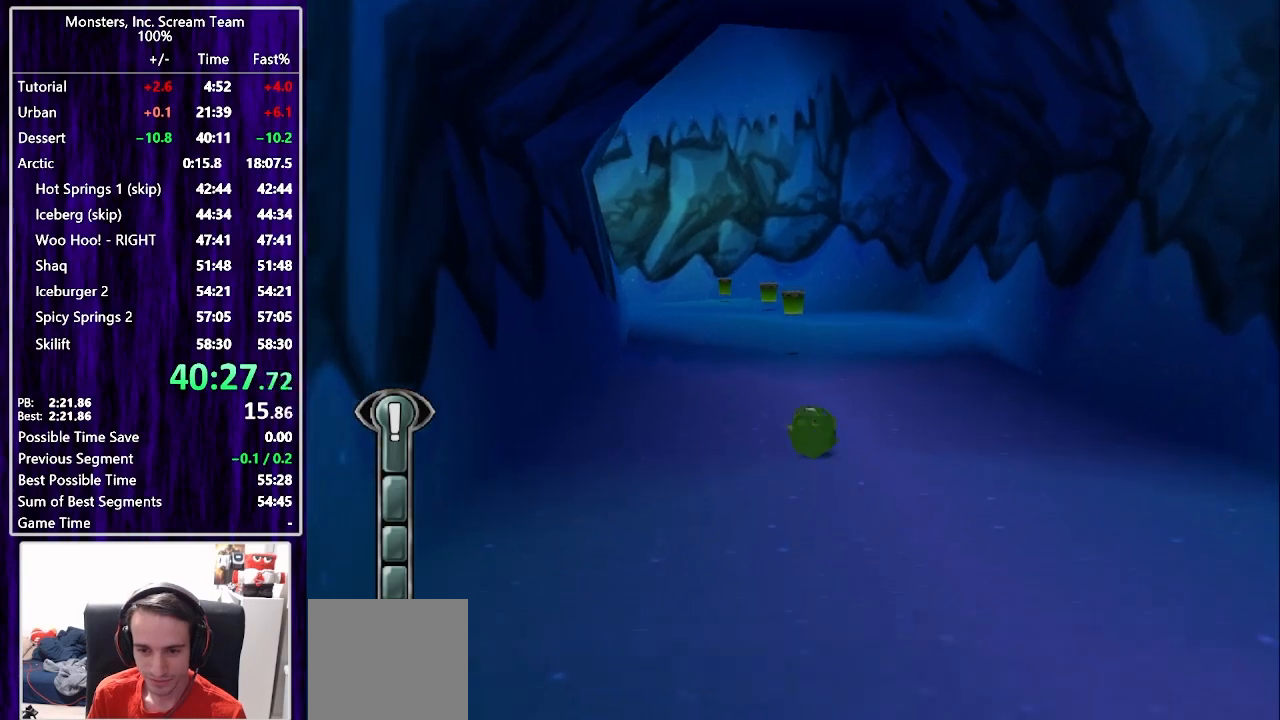
{"buttons": ["SQUARE", "DPAD_UP"], "left_stick": "center", "right_stick": "center", "events": [[283, "SQUARE", "up"], [417, "SQUARE", "down"]]}
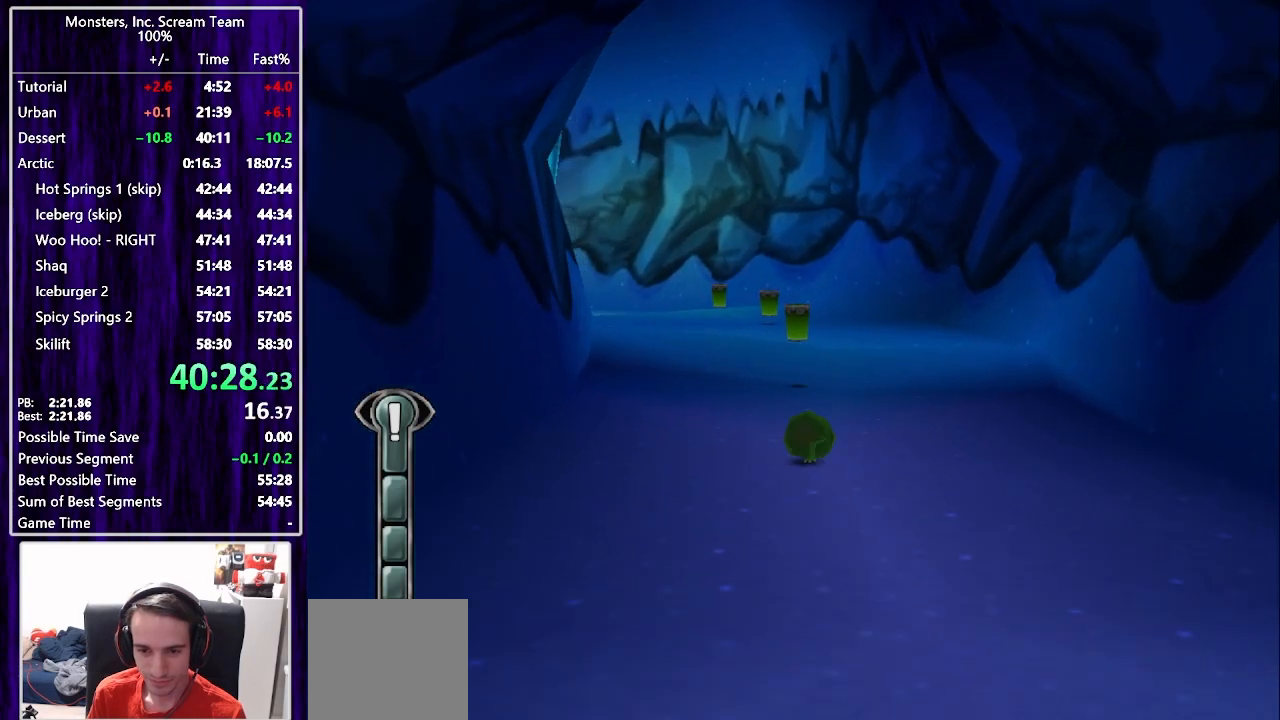
{"buttons": ["DPAD_UP"], "left_stick": "center", "right_stick": "center", "events": [[33, "SQUARE", "up"], [233, "DPAD_LEFT", "down"], [317, "DPAD_LEFT", "up"], [400, "CROSS", "down"], [467, "CROSS", "up"]]}
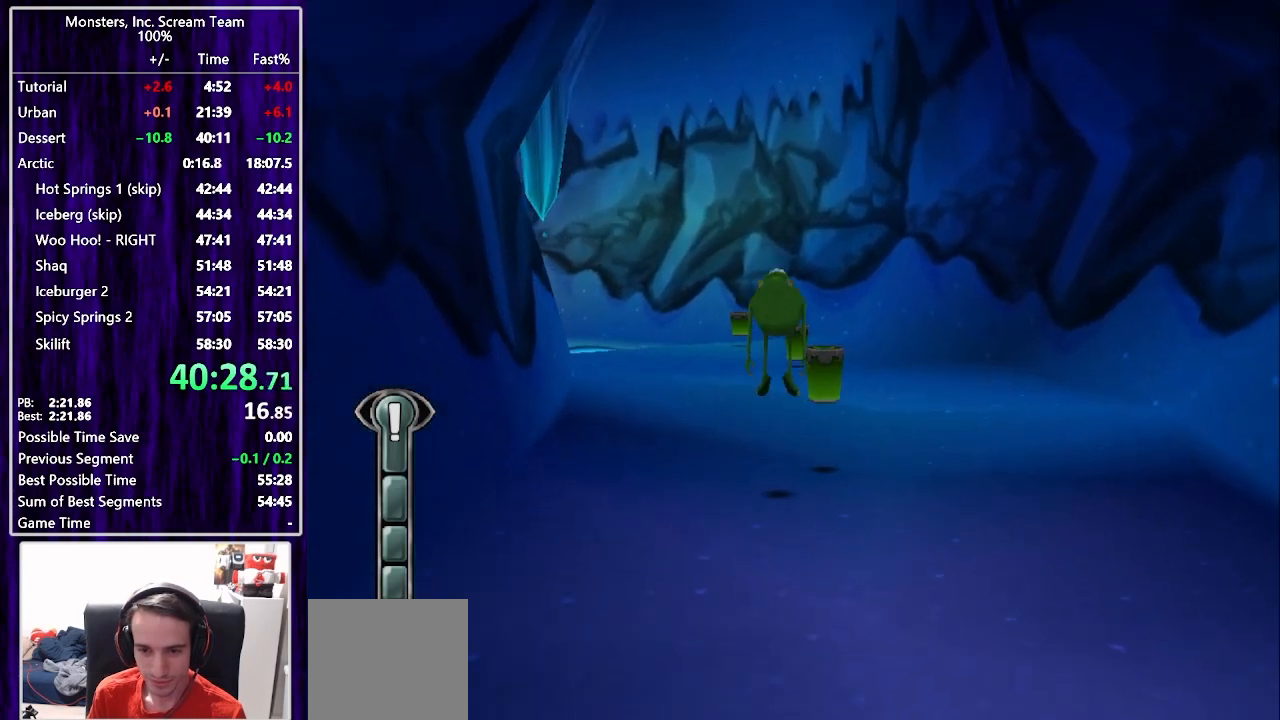
{"buttons": ["DPAD_UP"], "left_stick": "center", "right_stick": "center", "events": [[50, "CROSS", "down"], [133, "CROSS", "up"]]}
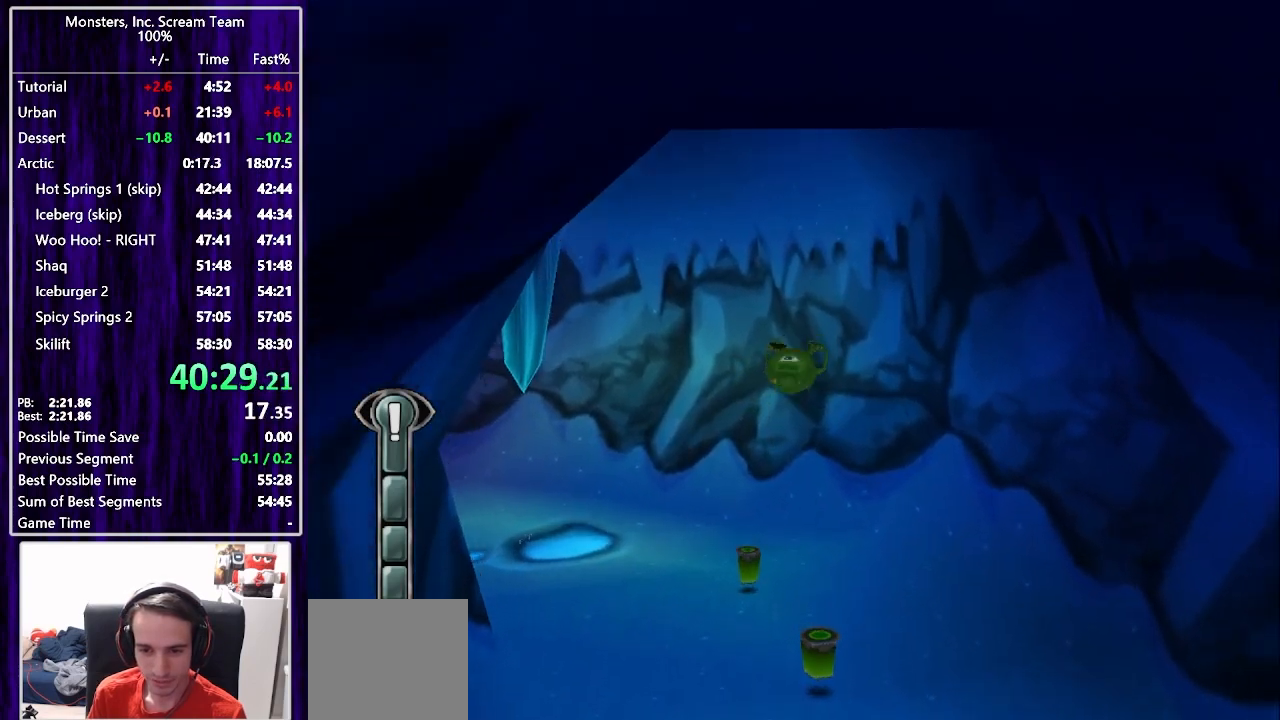
{"buttons": ["DPAD_UP"], "left_stick": "center", "right_stick": "center", "events": []}
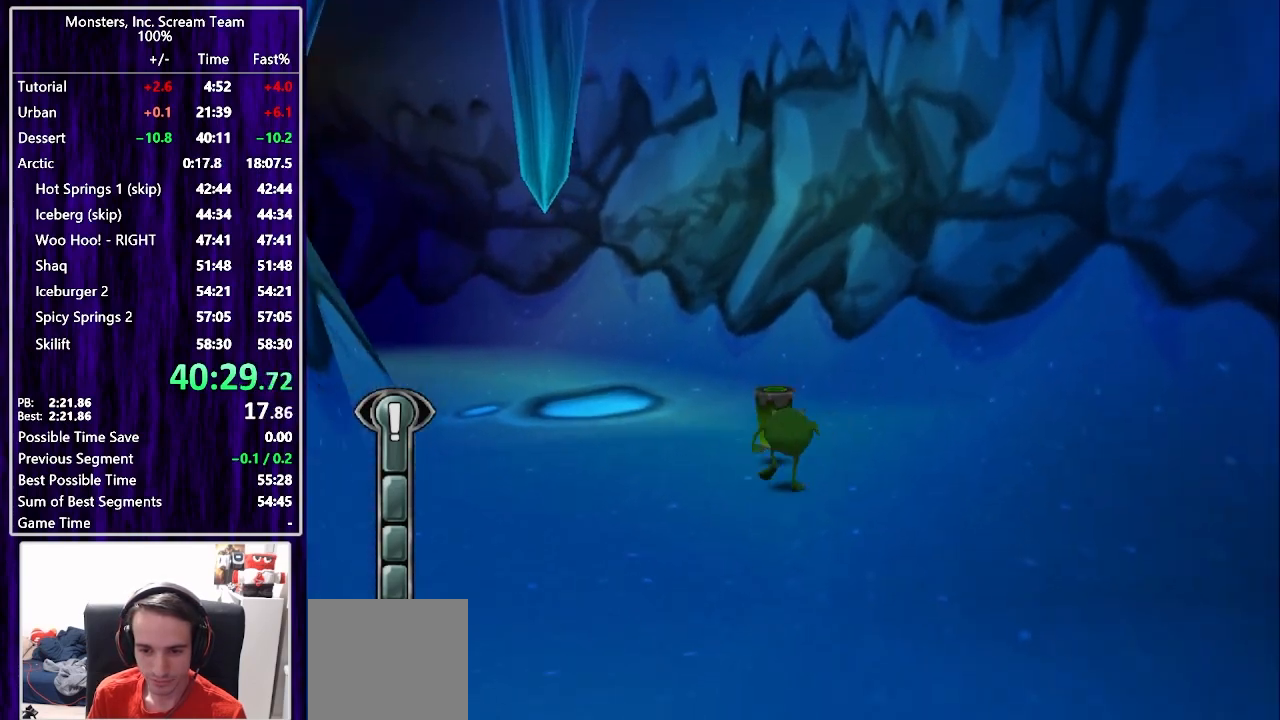
{"buttons": ["SQUARE", "DPAD_UP"], "left_stick": "center", "right_stick": "center", "events": [[83, "SQUARE", "down"], [100, "DPAD_LEFT", "down"], [450, "DPAD_LEFT", "up"]]}
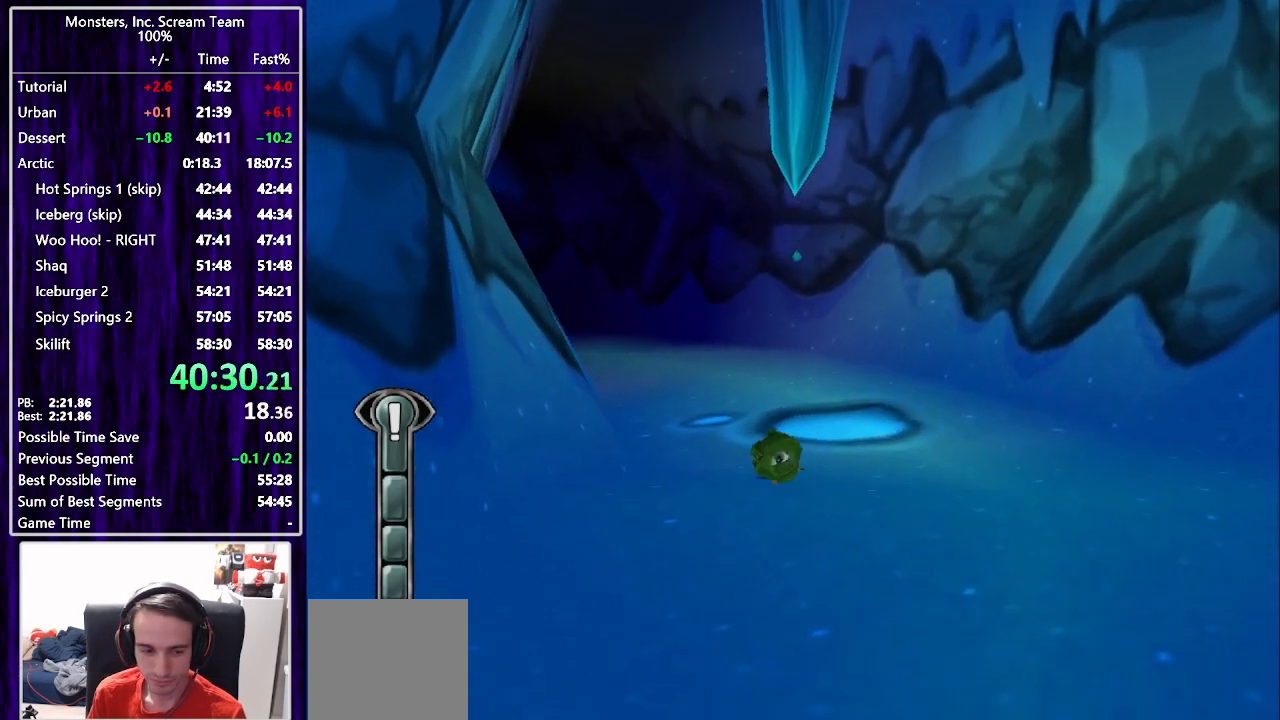
{"buttons": ["SQUARE", "DPAD_UP"], "left_stick": "center", "right_stick": "center", "events": [[133, "DPAD_LEFT", "down"], [250, "DPAD_LEFT", "up"]]}
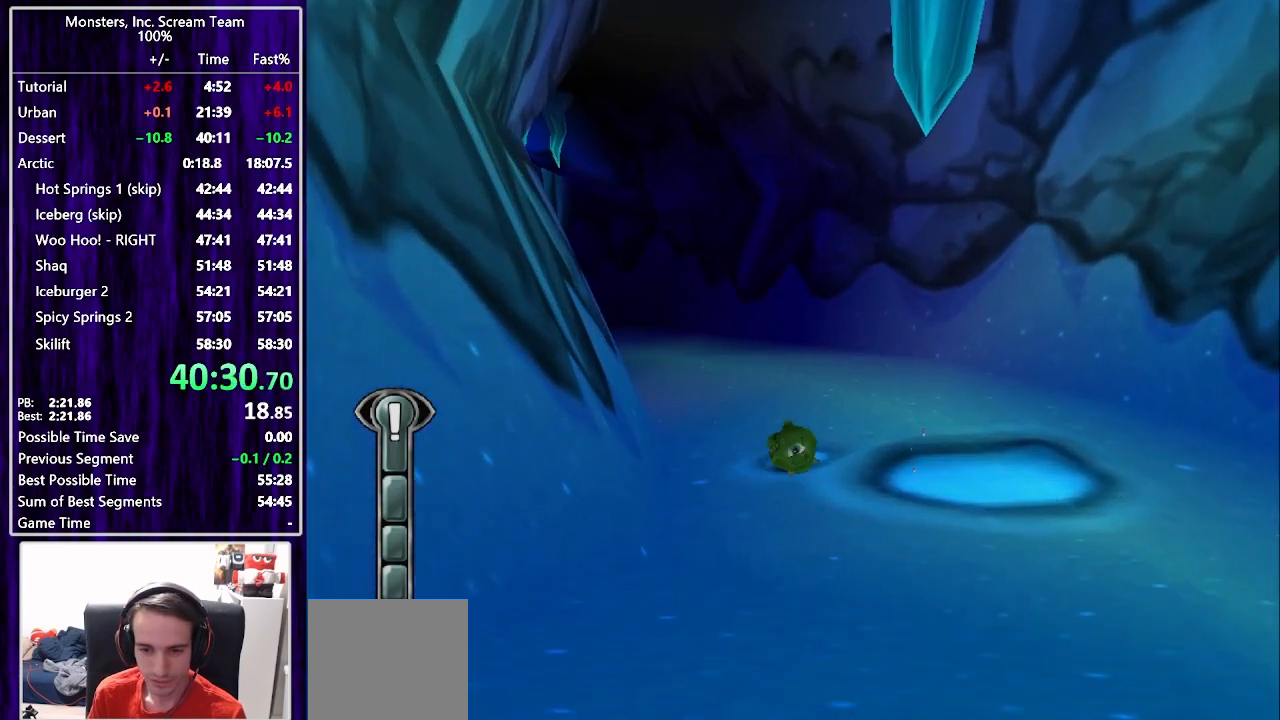
{"buttons": ["SQUARE", "DPAD_UP", "DPAD_LEFT"], "left_stick": "center", "right_stick": "center", "events": [[83, "SQUARE", "up"], [200, "SQUARE", "down"], [400, "DPAD_LEFT", "down"]]}
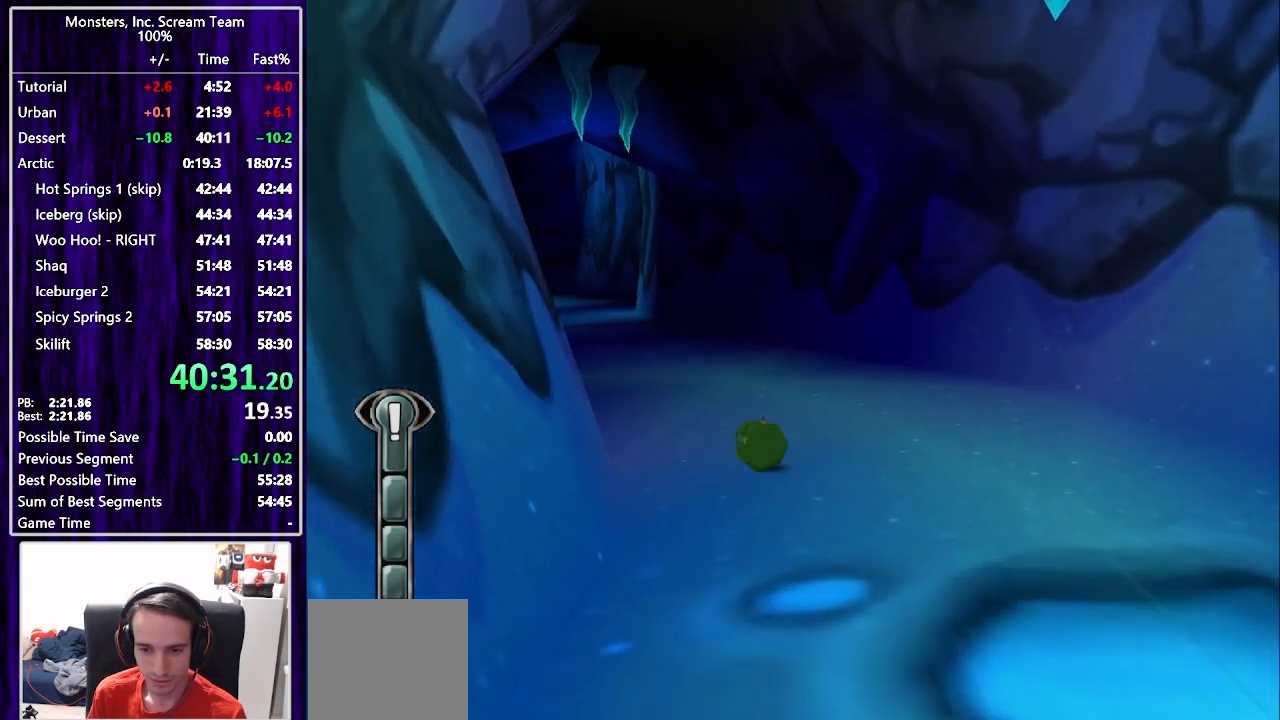
{"buttons": ["SQUARE", "DPAD_UP"], "left_stick": "center", "right_stick": "center", "events": [[150, "DPAD_LEFT", "up"], [350, "DPAD_LEFT", "down"], [450, "DPAD_LEFT", "up"]]}
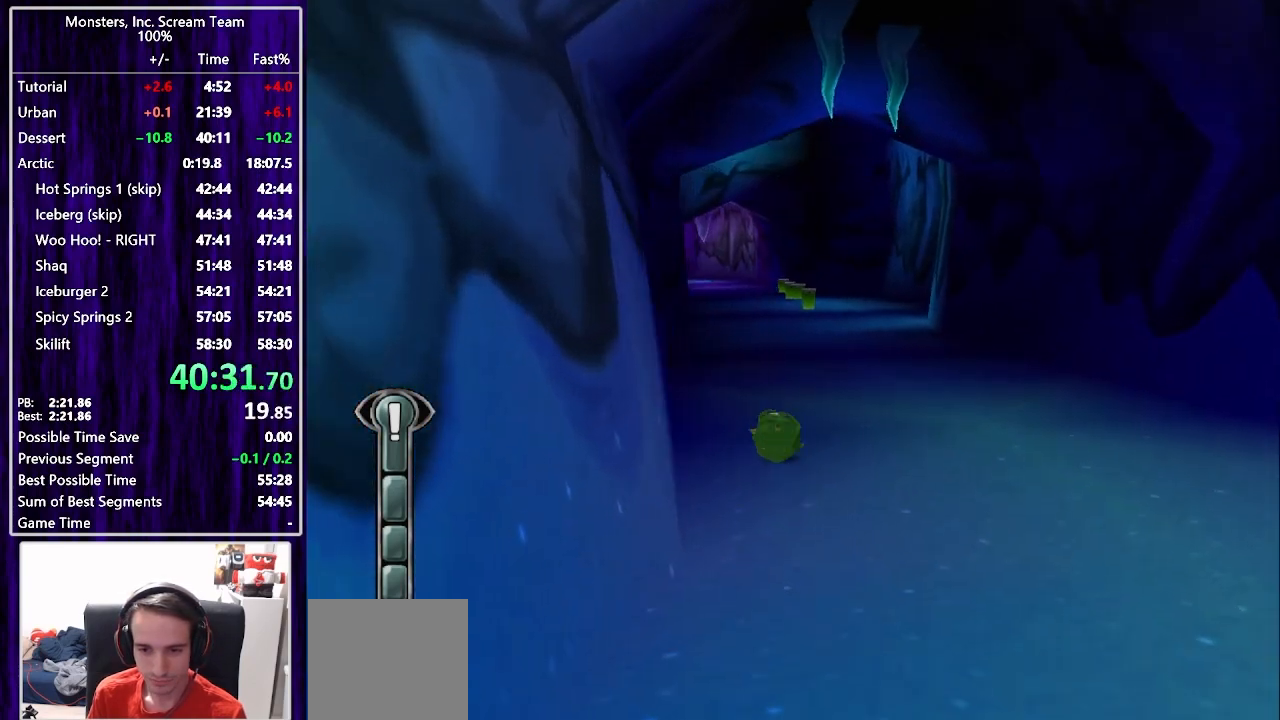
{"buttons": ["SQUARE", "DPAD_UP"], "left_stick": "center", "right_stick": "center", "events": [[283, "SQUARE", "up"], [433, "SQUARE", "down"]]}
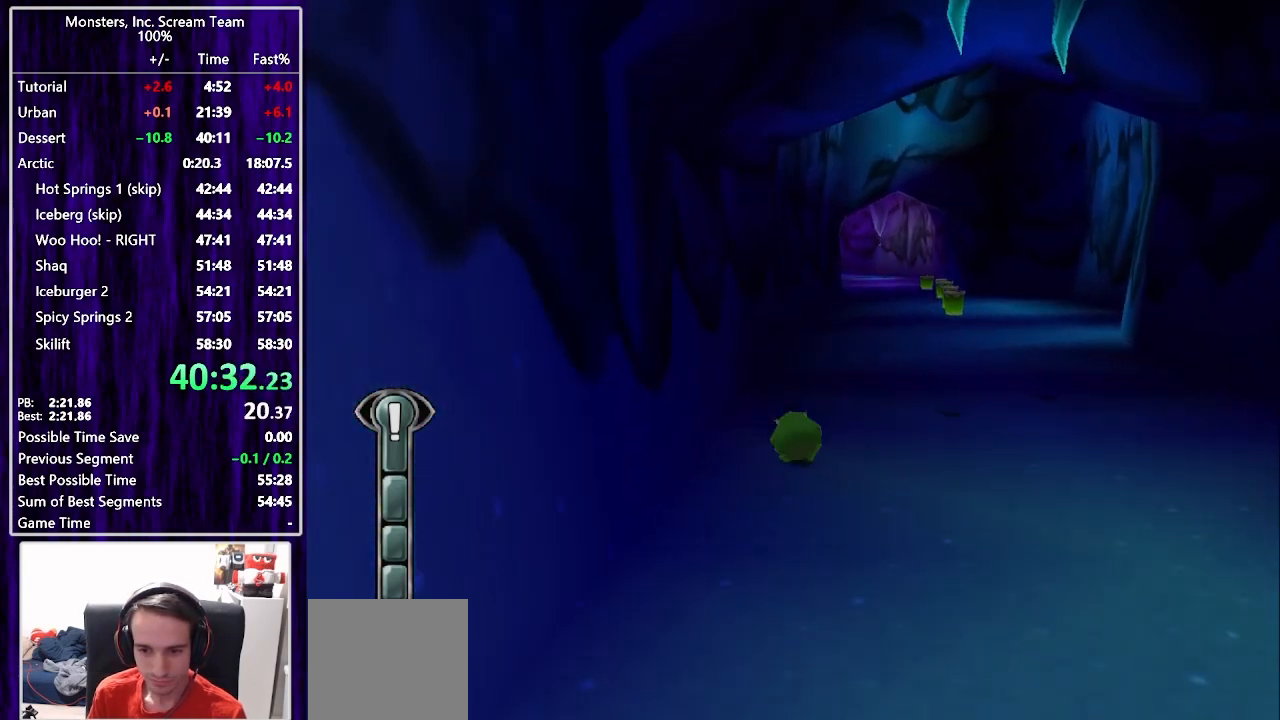
{"buttons": ["SQUARE", "DPAD_UP", "DPAD_RIGHT"], "left_stick": "center", "right_stick": "center", "events": [[333, "DPAD_RIGHT", "down"]]}
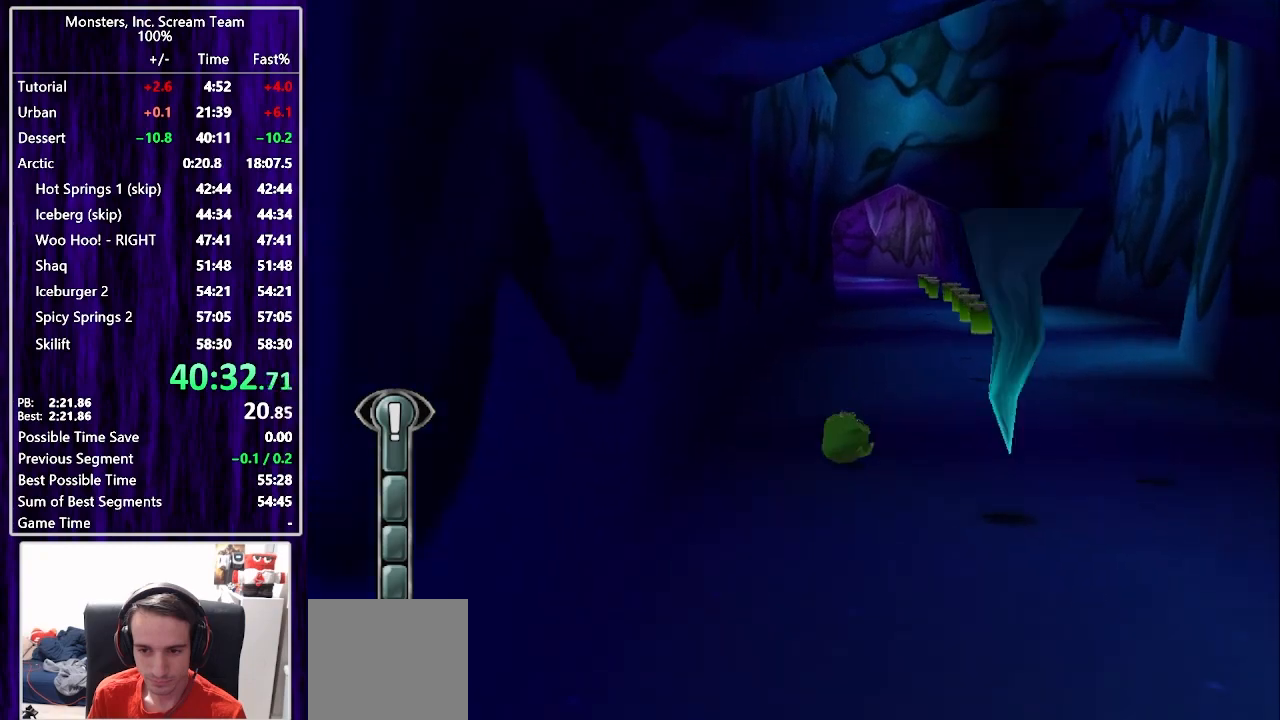
{"buttons": ["SQUARE", "DPAD_UP", "DPAD_RIGHT"], "left_stick": "center", "right_stick": "center", "events": [[33, "DPAD_RIGHT", "up"], [267, "DPAD_RIGHT", "down"]]}
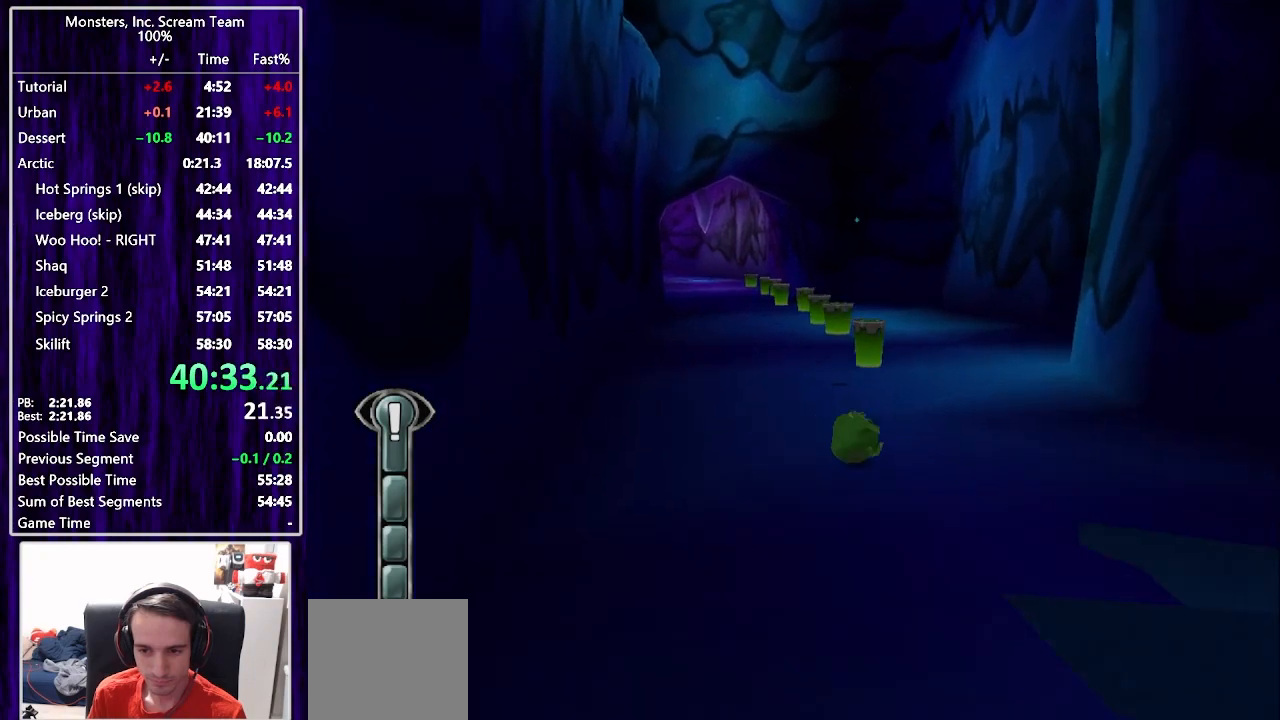
{"buttons": ["SQUARE", "DPAD_UP", "DPAD_LEFT"], "left_stick": "center", "right_stick": "center", "events": [[33, "SQUARE", "up"], [50, "DPAD_RIGHT", "up"], [183, "SQUARE", "down"], [433, "DPAD_LEFT", "down"]]}
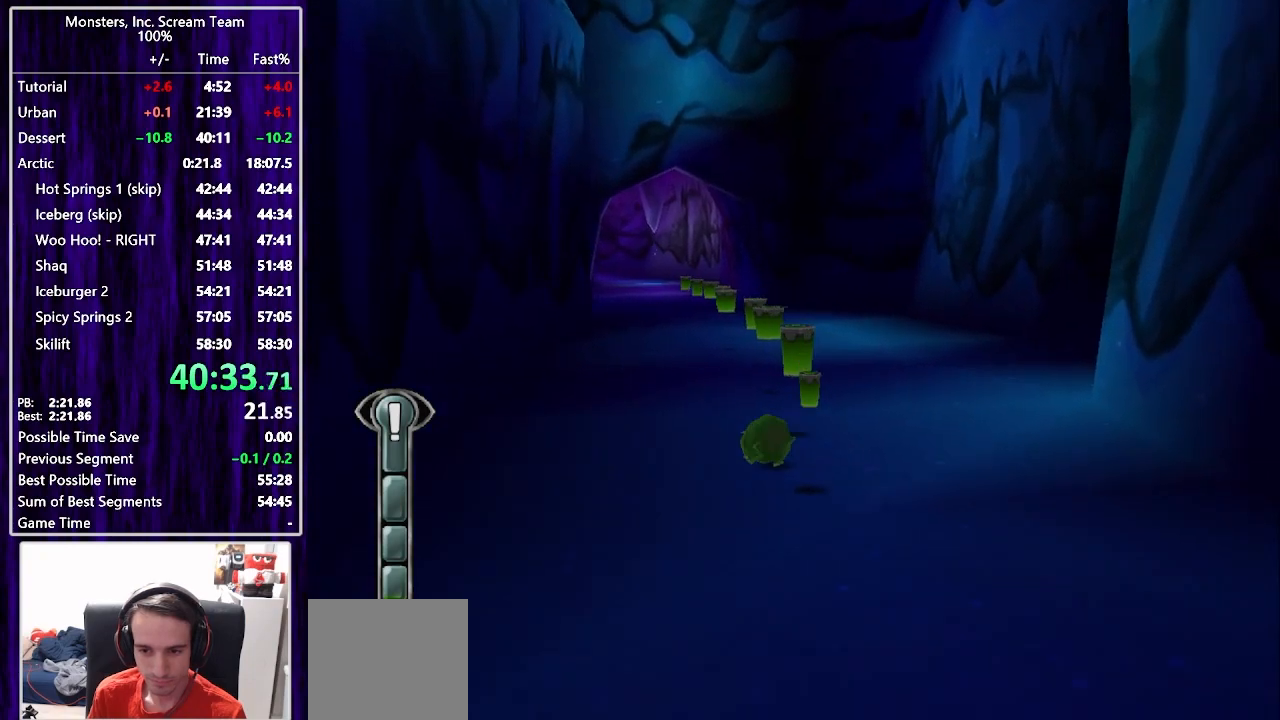
{"buttons": ["SQUARE", "DPAD_UP"], "left_stick": "center", "right_stick": "center", "events": [[33, "DPAD_LEFT", "up"]]}
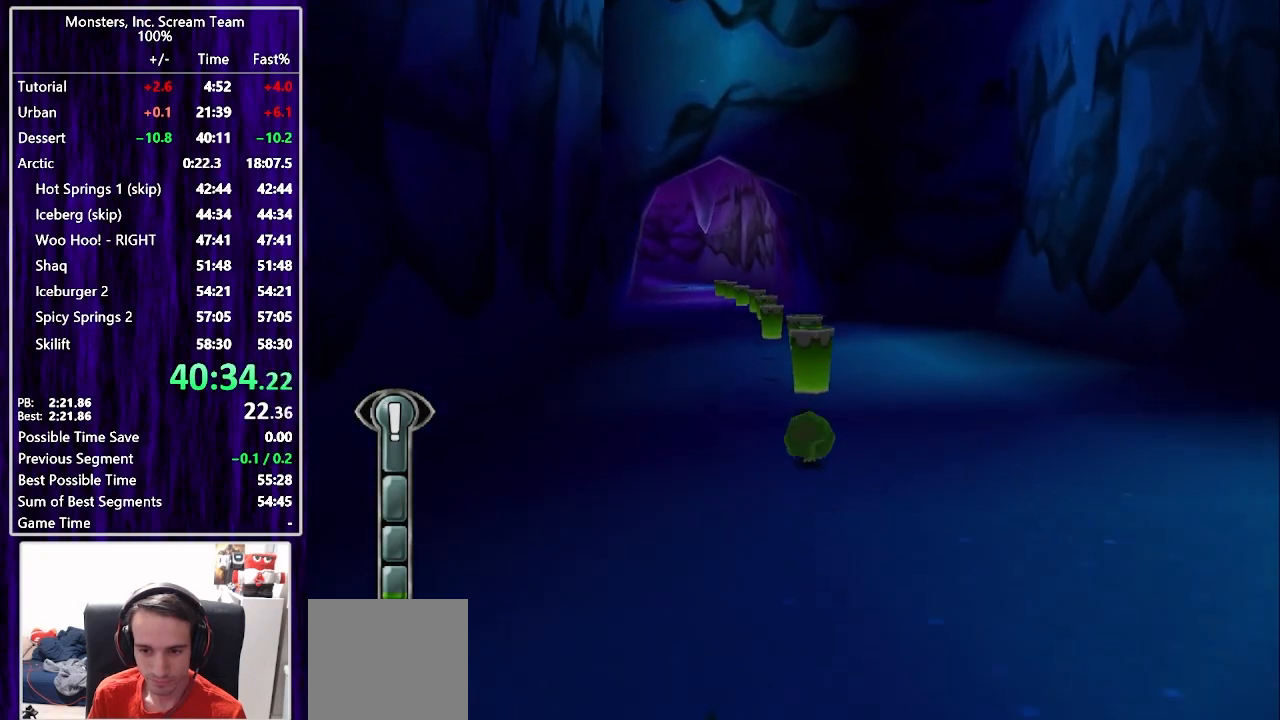
{"buttons": ["SQUARE", "DPAD_UP"], "left_stick": "center", "right_stick": "center", "events": [[167, "SQUARE", "up"], [333, "SQUARE", "down"]]}
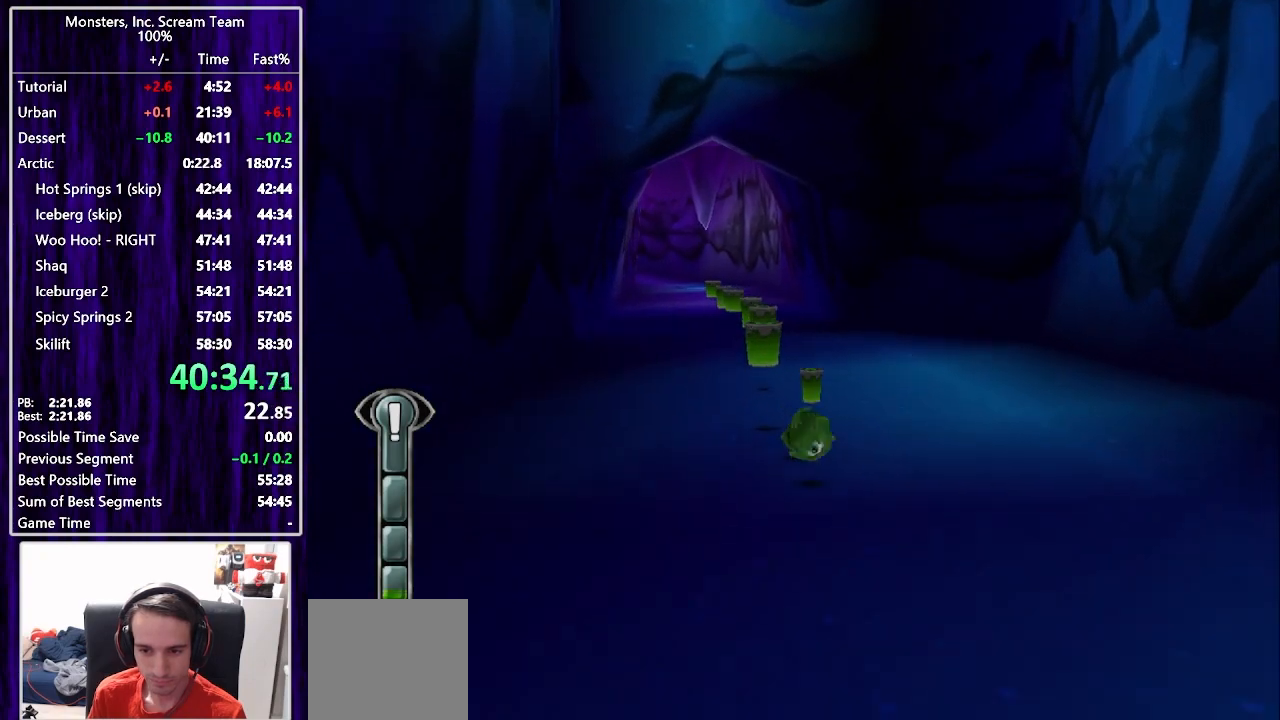
{"buttons": ["SQUARE", "DPAD_UP"], "left_stick": "center", "right_stick": "center", "events": [[17, "DPAD_LEFT", "down"], [117, "DPAD_LEFT", "up"]]}
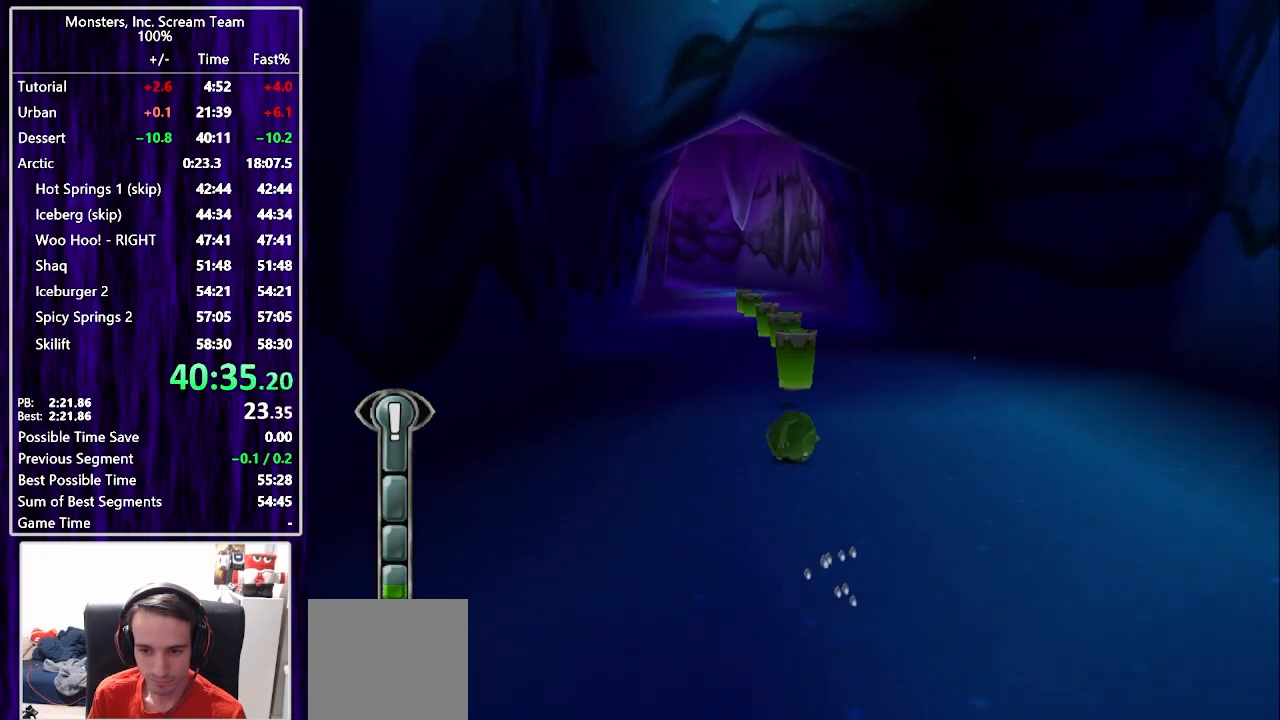
{"buttons": ["DPAD_UP"], "left_stick": "center", "right_stick": "center", "events": [[383, "SQUARE", "up"]]}
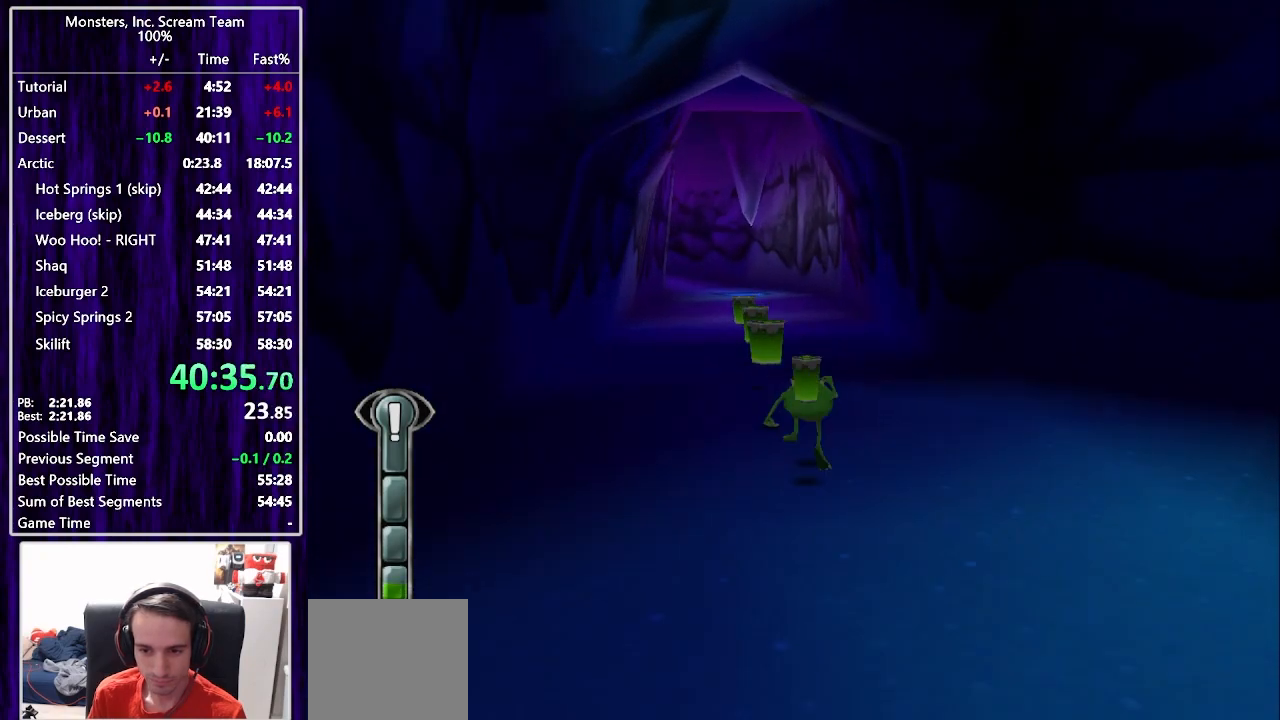
{"buttons": ["SQUARE", "DPAD_UP", "DPAD_LEFT"], "left_stick": "center", "right_stick": "center", "events": [[50, "SQUARE", "down"], [183, "DPAD_LEFT", "down"], [267, "DPAD_LEFT", "up"], [483, "DPAD_LEFT", "down"]]}
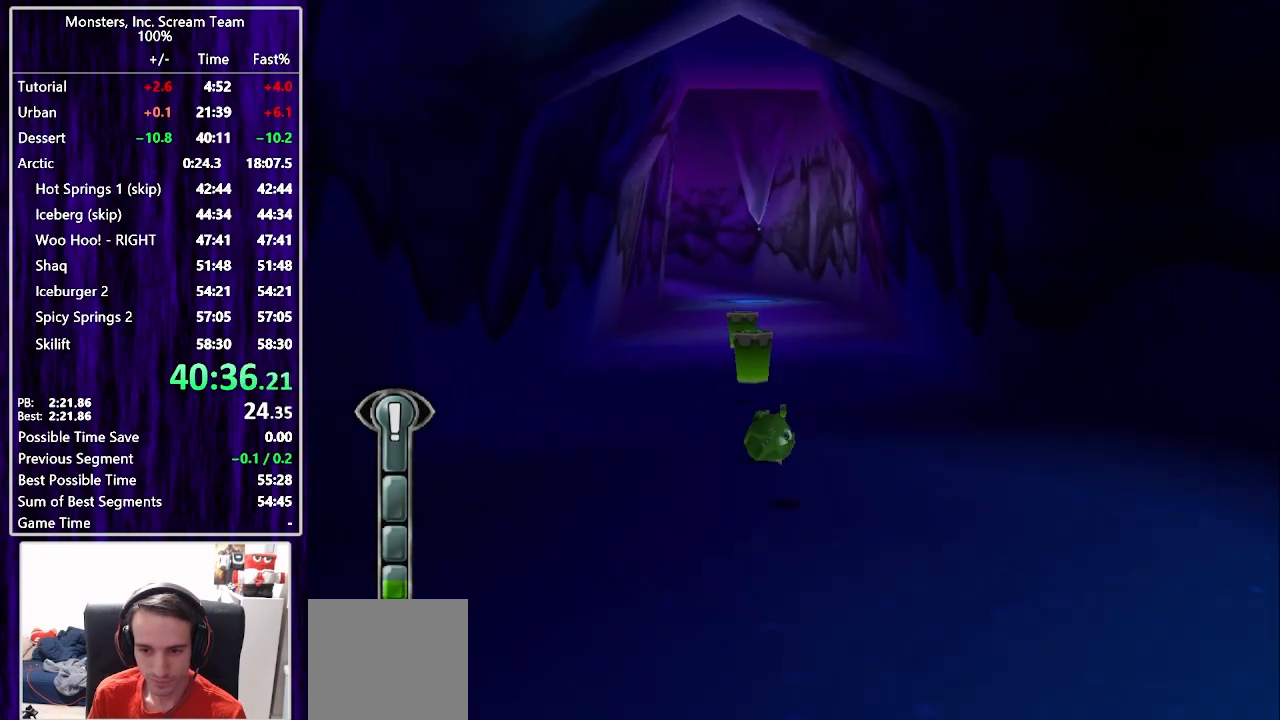
{"buttons": ["SQUARE", "DPAD_UP"], "left_stick": "center", "right_stick": "center", "events": [[50, "DPAD_LEFT", "up"]]}
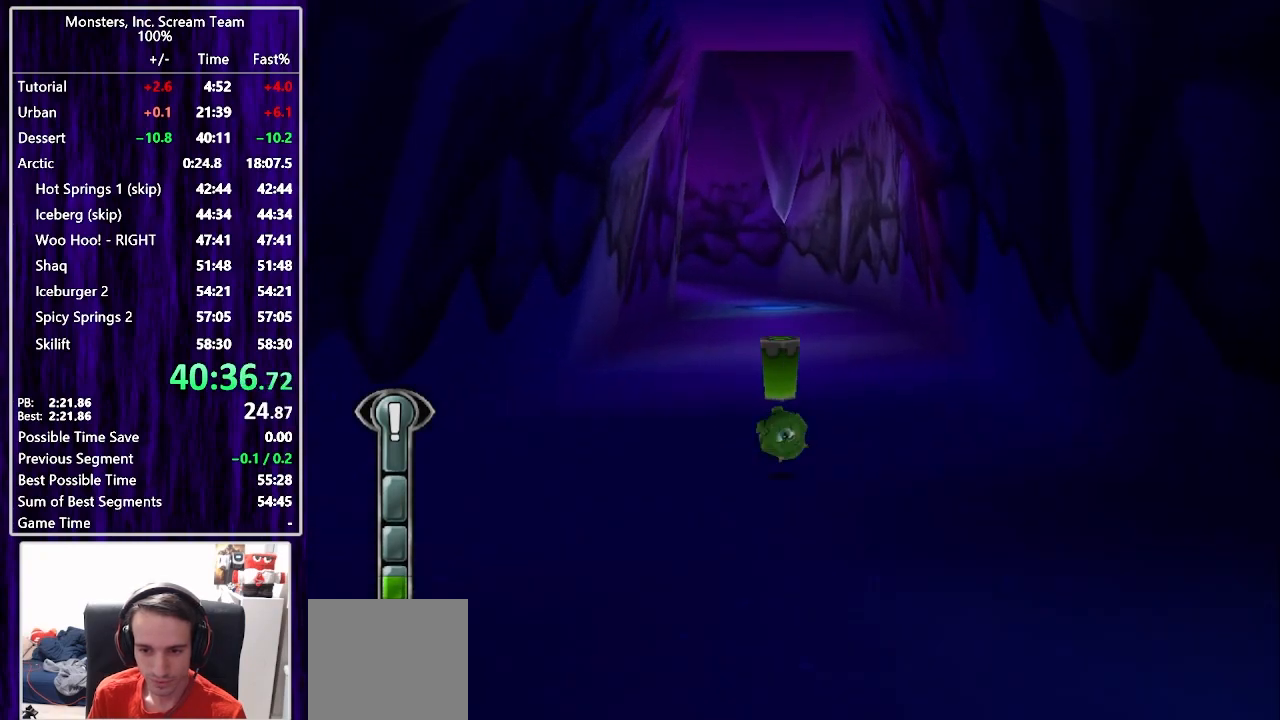
{"buttons": ["SQUARE", "DPAD_UP", "DPAD_LEFT"], "left_stick": "center", "right_stick": "center", "events": [[67, "SQUARE", "up"], [217, "SQUARE", "down"], [417, "DPAD_LEFT", "down"]]}
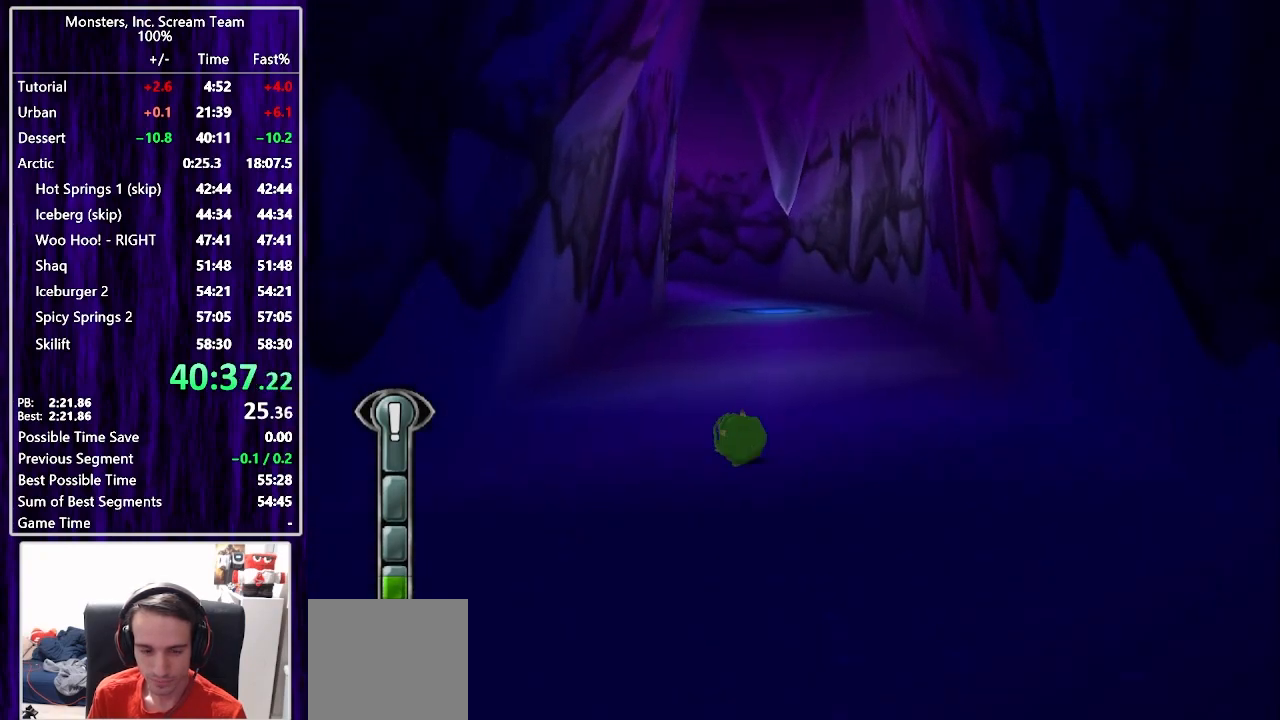
{"buttons": ["SQUARE", "DPAD_UP"], "left_stick": "center", "right_stick": "center", "events": [[33, "DPAD_LEFT", "up"], [300, "DPAD_LEFT", "down"], [350, "DPAD_LEFT", "up"]]}
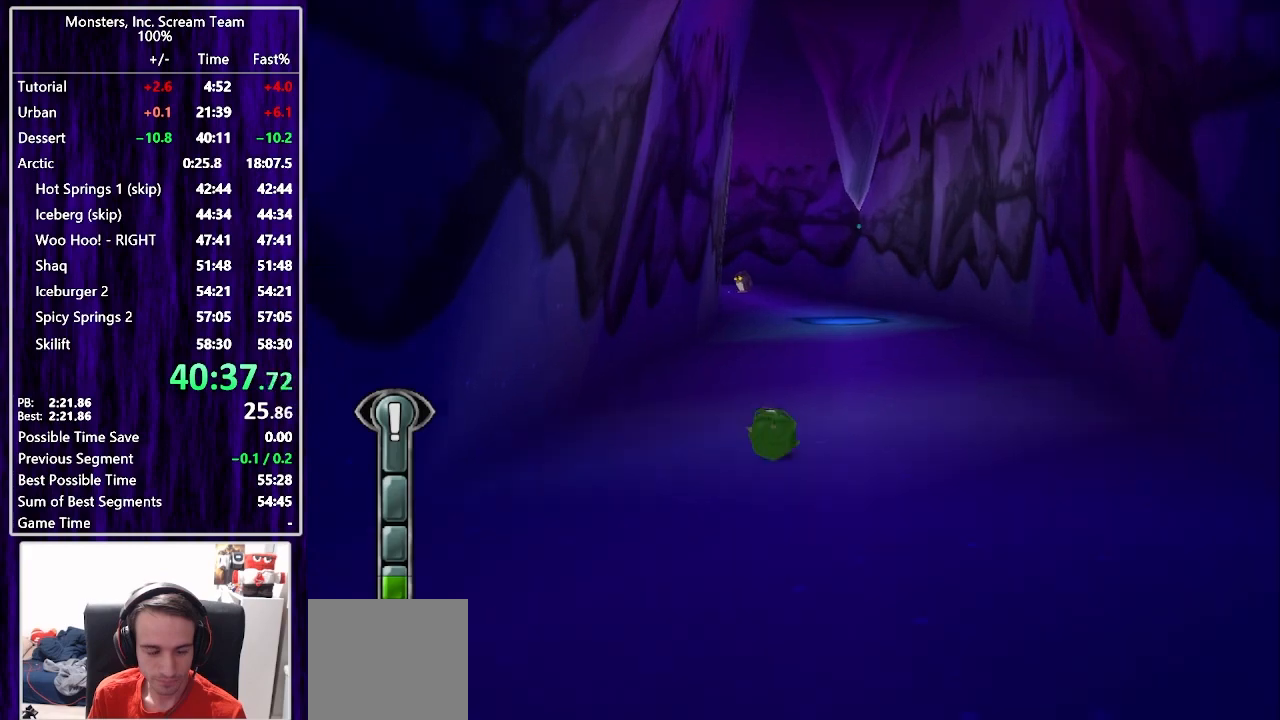
{"buttons": ["SQUARE", "DPAD_UP"], "left_stick": "center", "right_stick": "center", "events": [[283, "SQUARE", "up"], [450, "SQUARE", "down"]]}
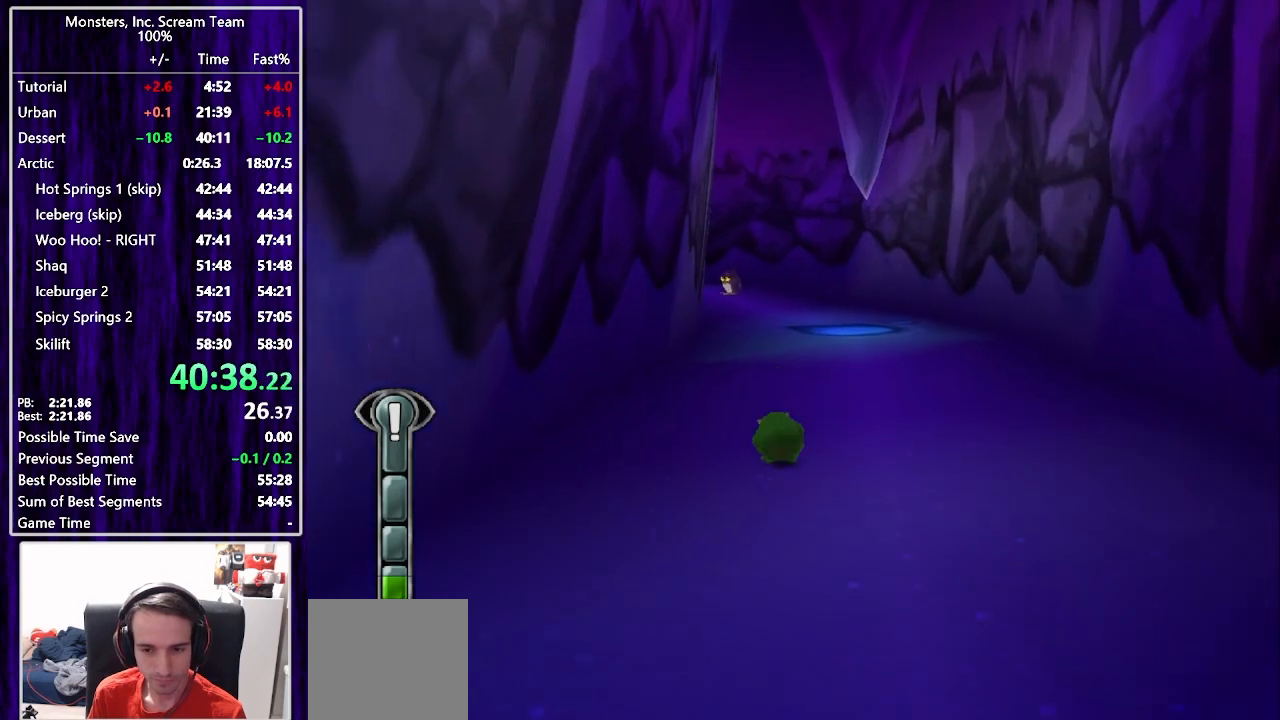
{"buttons": ["SQUARE", "DPAD_UP"], "left_stick": "center", "right_stick": "center", "events": [[333, "DPAD_LEFT", "down"], [417, "DPAD_LEFT", "up"]]}
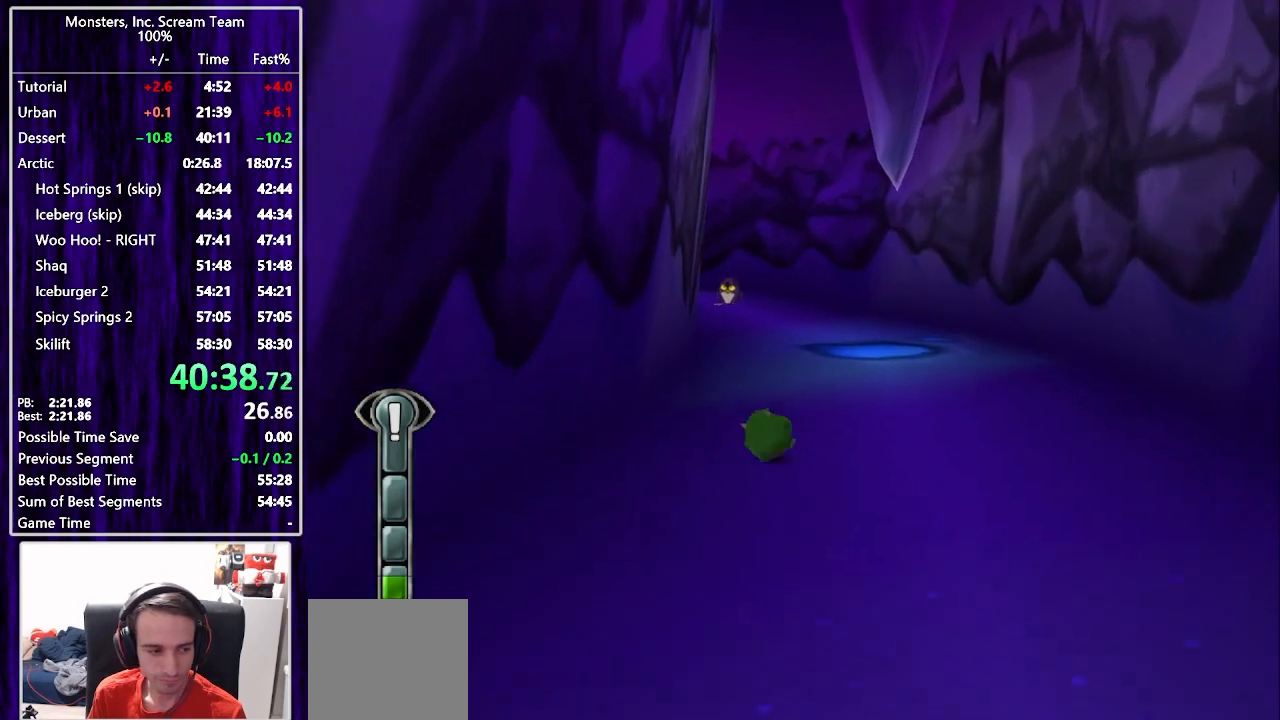
{"buttons": ["SQUARE", "DPAD_UP"], "left_stick": "center", "right_stick": "center", "events": []}
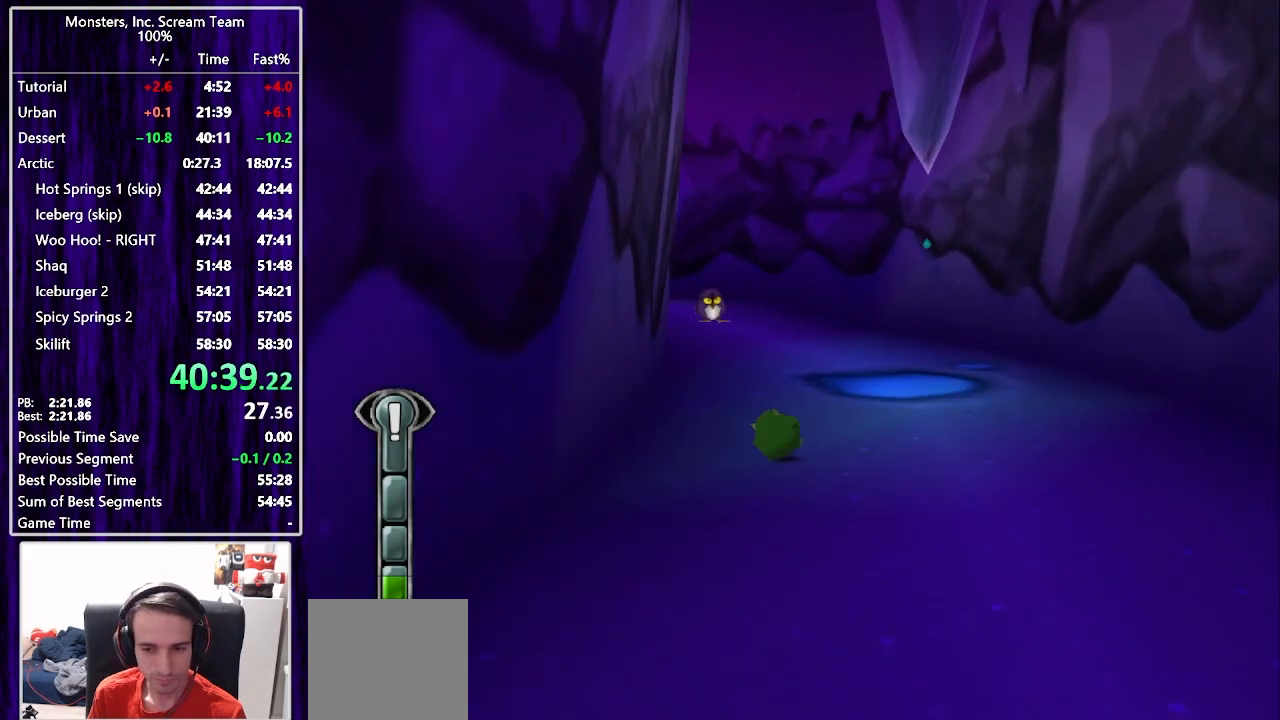
{"buttons": ["SQUARE", "DPAD_UP"], "left_stick": "center", "right_stick": "center", "events": [[50, "SQUARE", "up"], [150, "SQUARE", "down"], [333, "DPAD_LEFT", "down"], [417, "DPAD_LEFT", "up"]]}
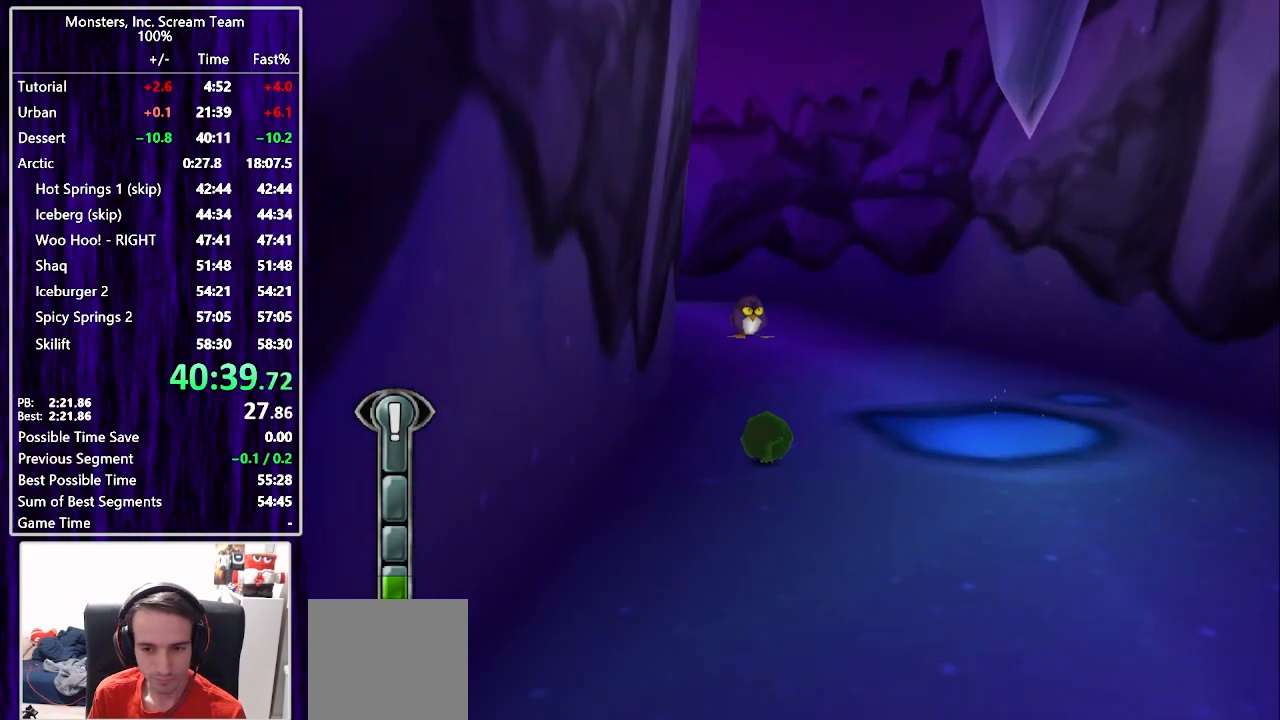
{"buttons": ["DPAD_UP"], "left_stick": "center", "right_stick": "center", "events": [[117, "DPAD_LEFT", "down"], [167, "DPAD_LEFT", "up"], [483, "SQUARE", "up"]]}